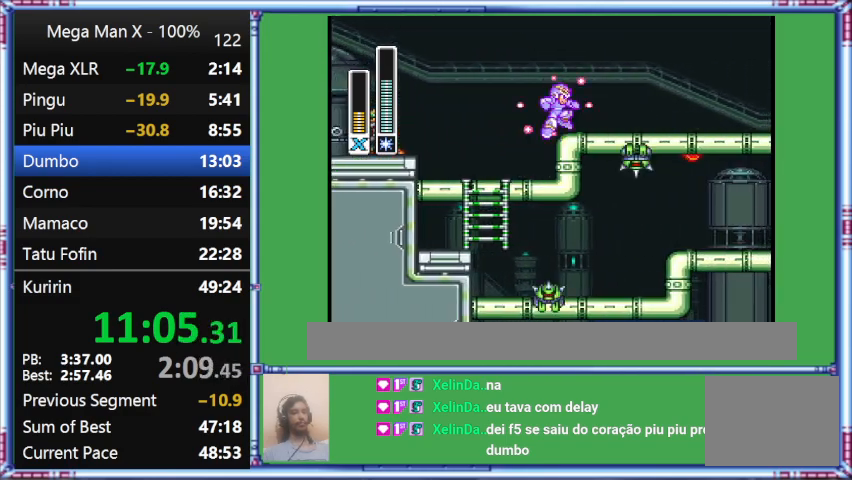
Gameplay with a controller (Nintendo layout); each line is a JSON object with the inputs held at the frame after it. "events" lists button and stick changes between this image and that frame as [ms after this image, input, new state], when the widget could be followed in between. Not read: L3 R3.
{"buttons": ["Y"], "events": [[267, "DPAD_RIGHT", "up"]]}
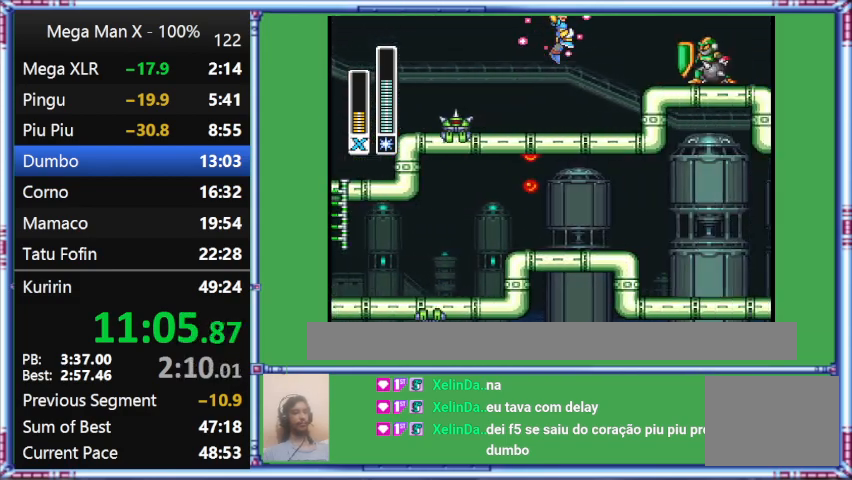
{"buttons": ["B", "Y", "DPAD_RIGHT"], "events": [[133, "B", "down"], [133, "DPAD_RIGHT", "down"], [133, "L1", "down"], [500, "L1", "up"]]}
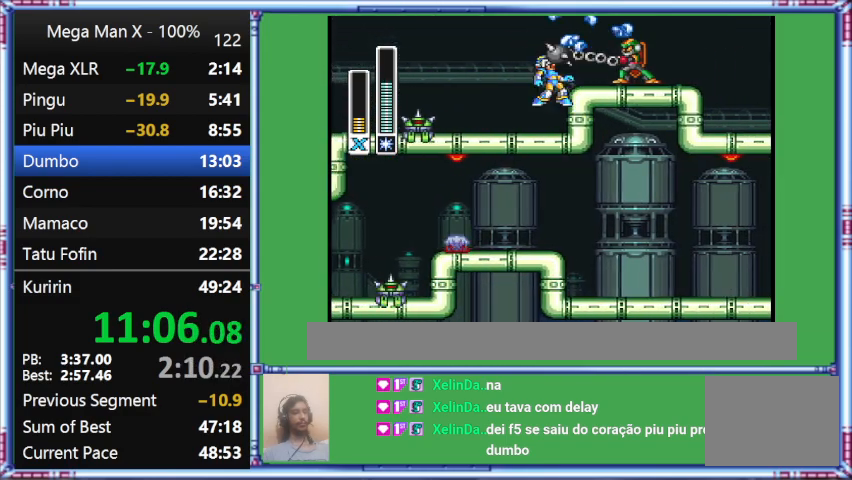
{"buttons": ["B", "Y", "DPAD_RIGHT"], "events": []}
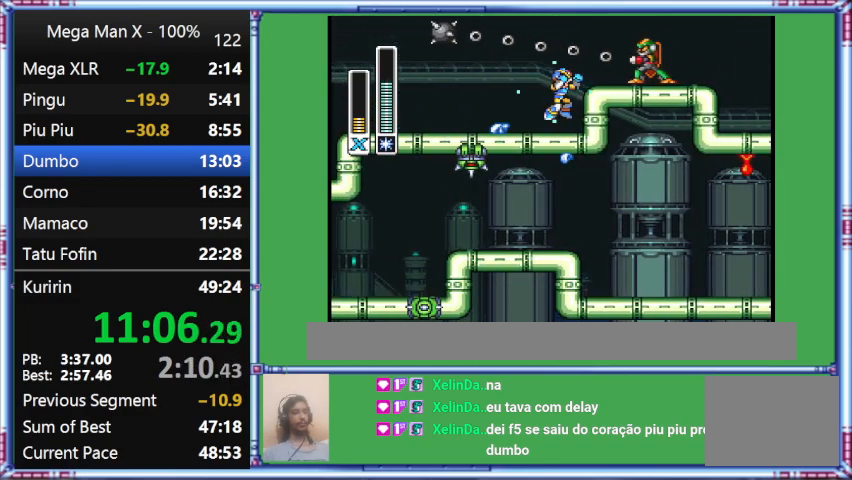
{"buttons": ["B", "Y", "DPAD_RIGHT"], "events": []}
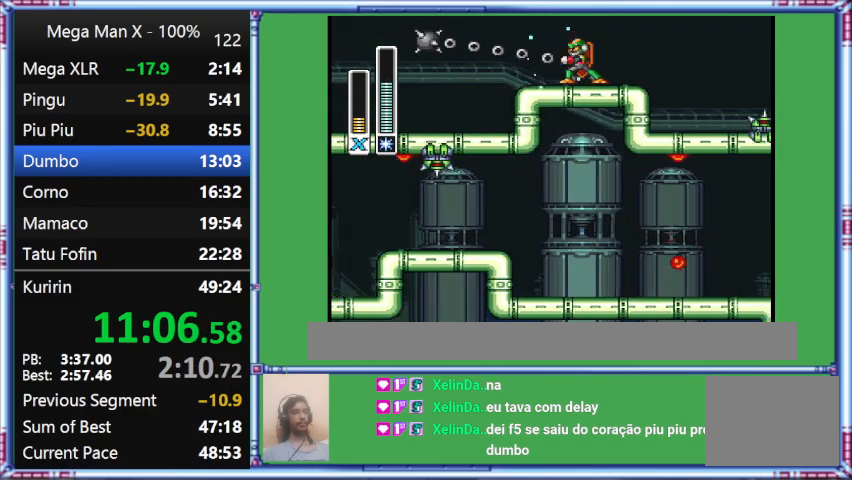
{"buttons": ["B", "Y", "DPAD_RIGHT"], "events": []}
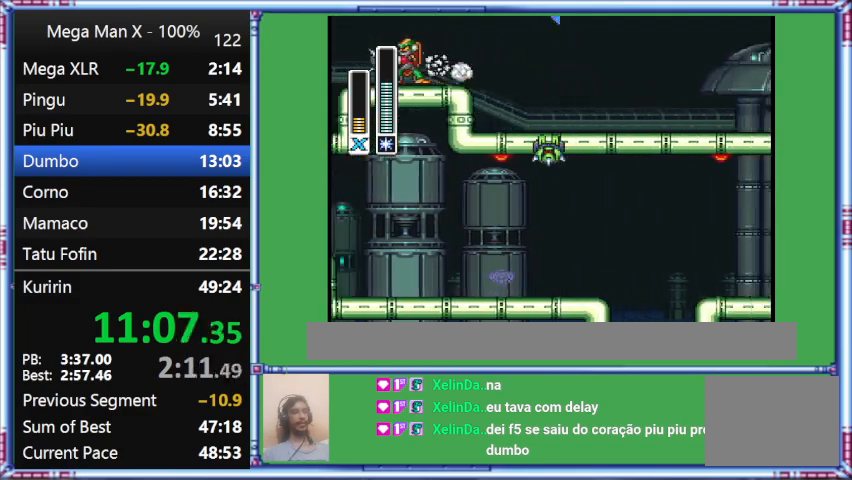
{"buttons": ["Y", "L1", "DPAD_RIGHT"], "events": [[167, "B", "up"], [167, "L1", "down"]]}
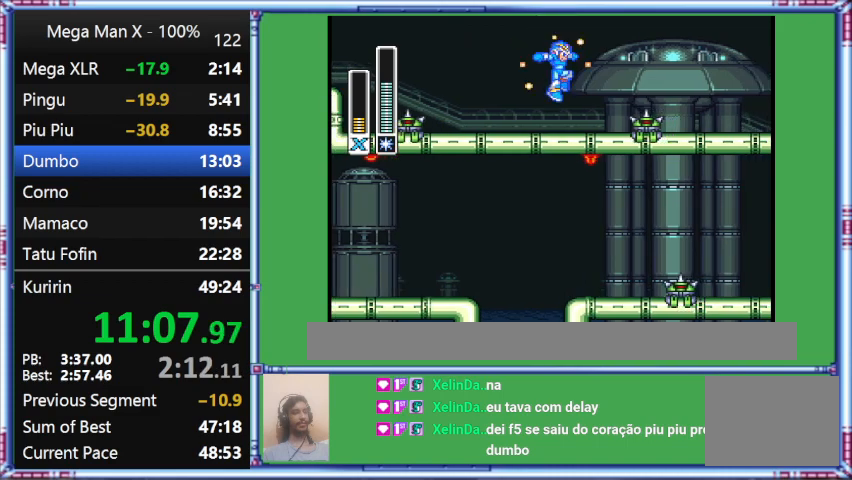
{"buttons": ["B", "Y", "L1"], "events": [[100, "B", "down"], [100, "DPAD_RIGHT", "up"]]}
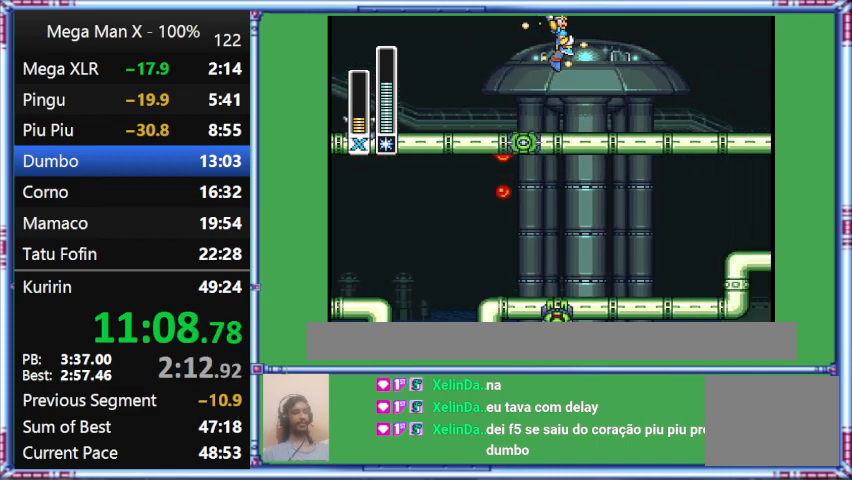
{"buttons": ["Y", "DPAD_RIGHT"], "events": [[133, "B", "up"], [133, "DPAD_RIGHT", "down"], [133, "L1", "up"]]}
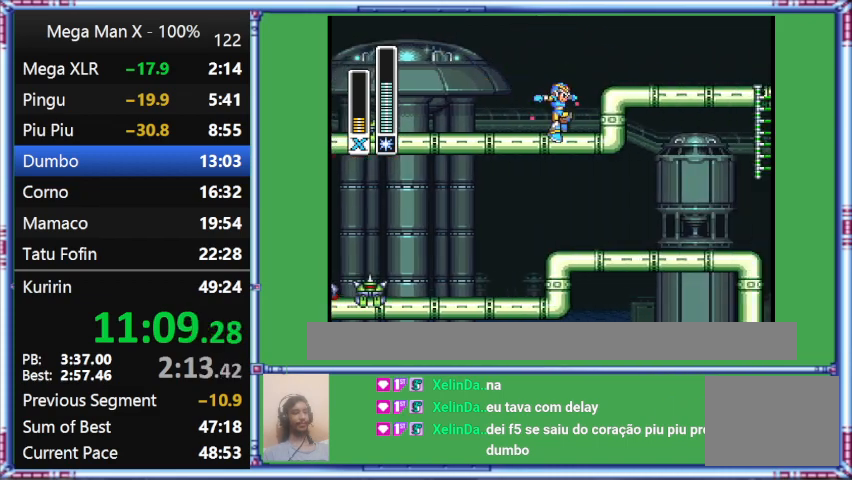
{"buttons": ["B", "Y", "L1", "DPAD_RIGHT"], "events": [[133, "B", "down"], [133, "L1", "down"]]}
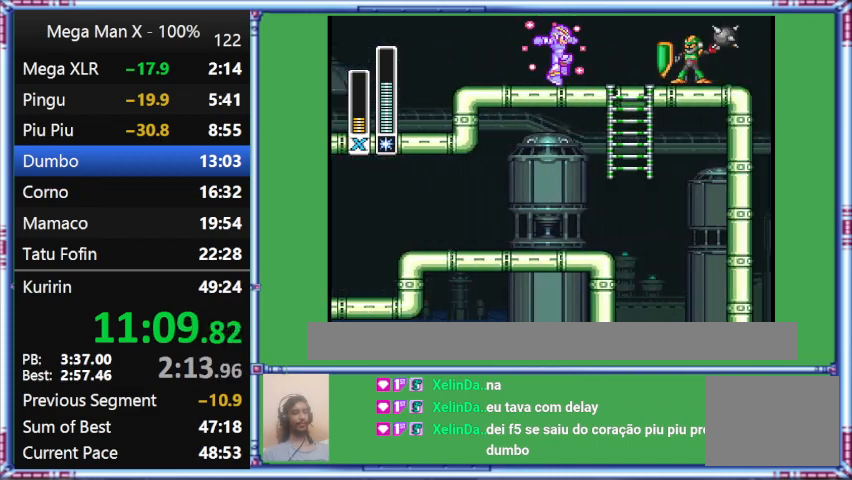
{"buttons": ["Y", "L1", "DPAD_RIGHT"], "events": [[67, "B", "up"]]}
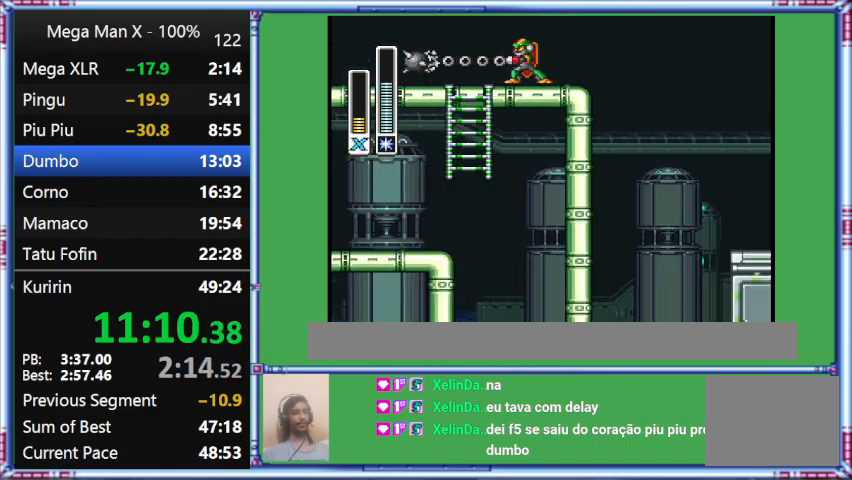
{"buttons": ["Y", "L1", "DPAD_RIGHT"], "events": []}
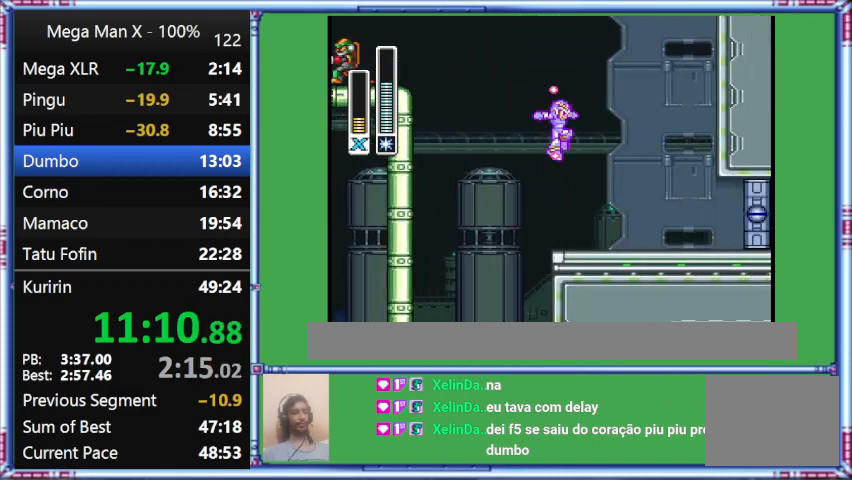
{"buttons": ["B", "Y", "L1", "DPAD_UP", "DPAD_RIGHT"], "events": [[67, "B", "down"], [67, "DPAD_UP", "down"]]}
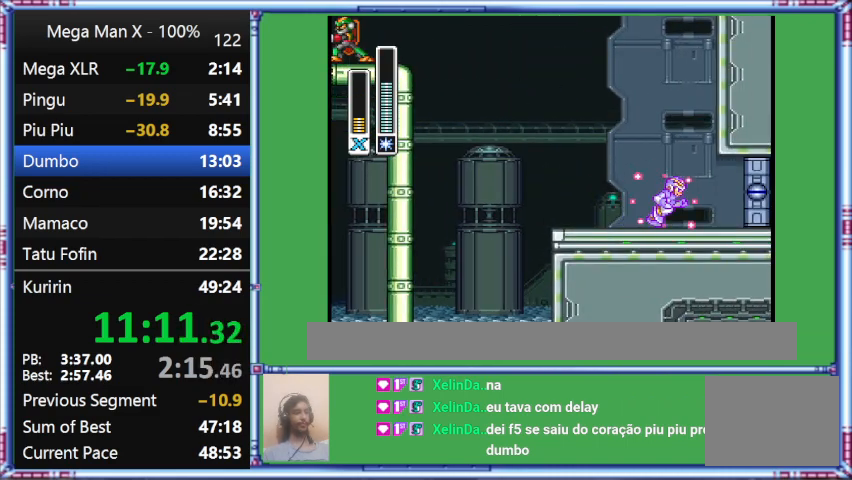
{"buttons": ["Y", "L1", "DPAD_RIGHT"], "events": [[33, "B", "up"], [33, "DPAD_UP", "up"], [33, "L1", "up"], [333, "L1", "down"]]}
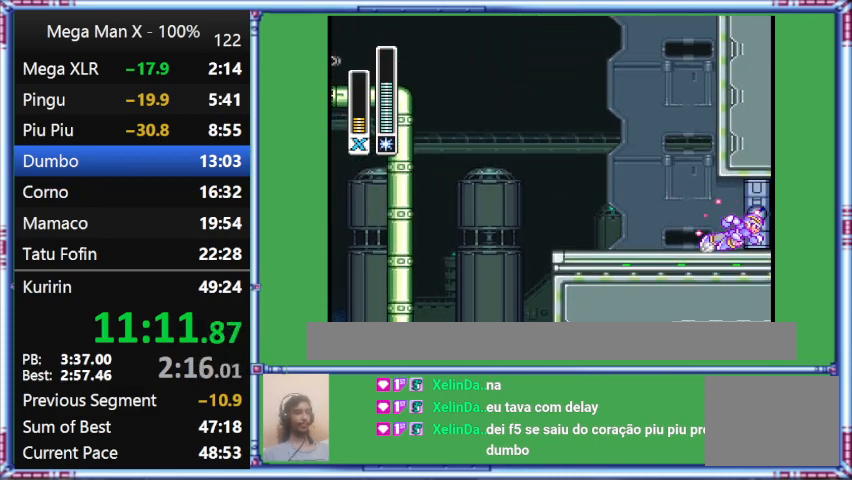
{"buttons": ["Y", "L1", "DPAD_RIGHT"], "events": []}
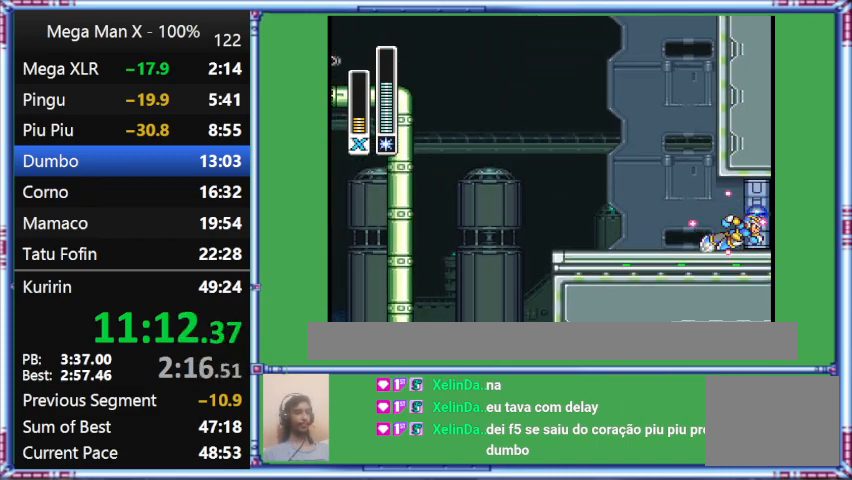
{"buttons": ["Y"], "events": [[33, "DPAD_RIGHT", "up"], [33, "L1", "up"]]}
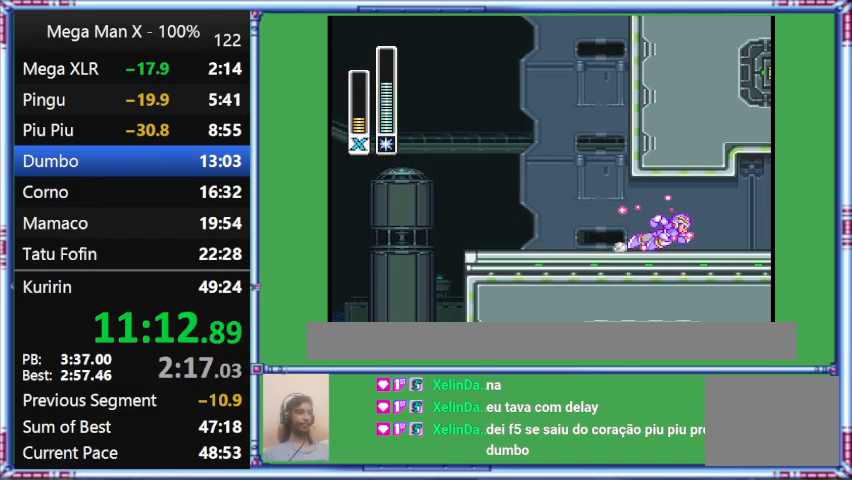
{"buttons": ["Y"], "events": []}
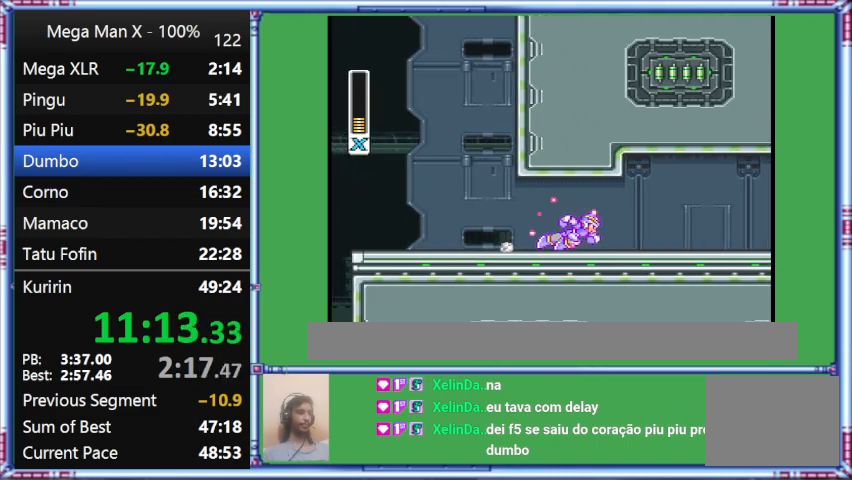
{"buttons": ["Y"], "events": []}
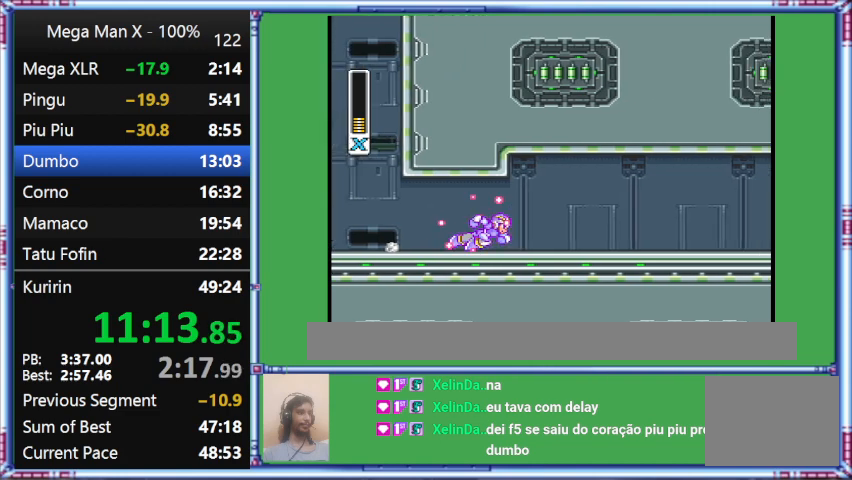
{"buttons": [], "events": [[367, "Y", "up"]]}
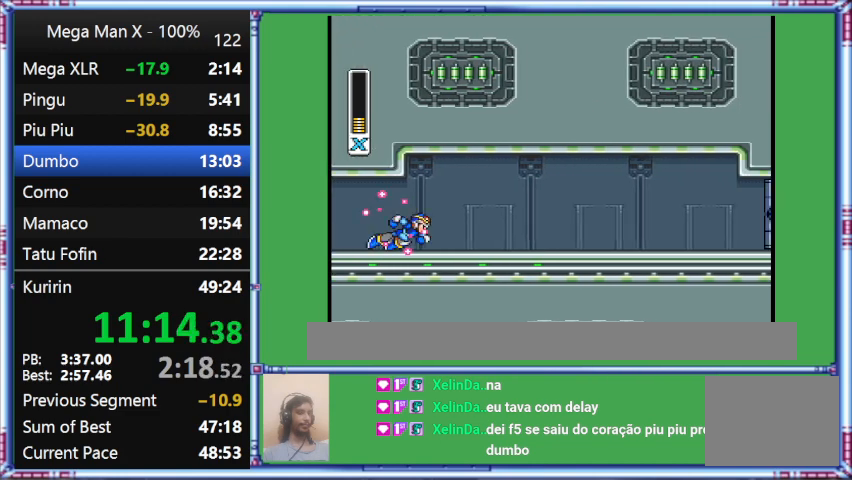
{"buttons": [], "events": []}
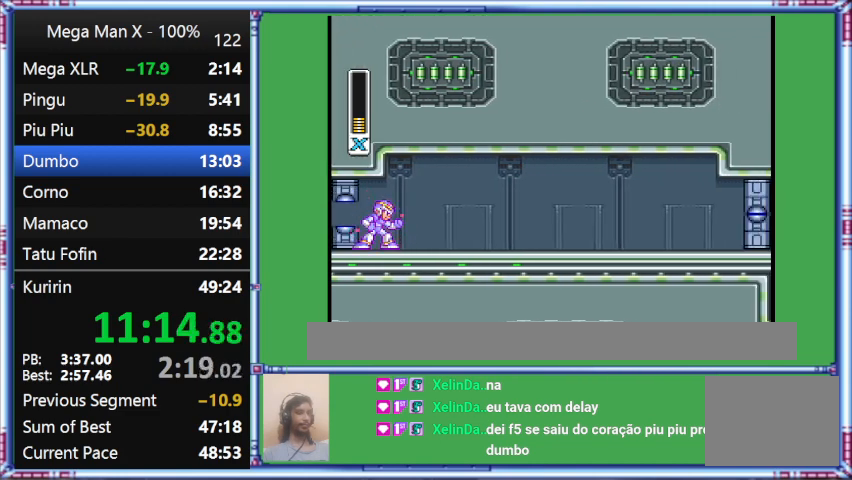
{"buttons": ["DPAD_RIGHT"], "events": [[333, "DPAD_RIGHT", "down"]]}
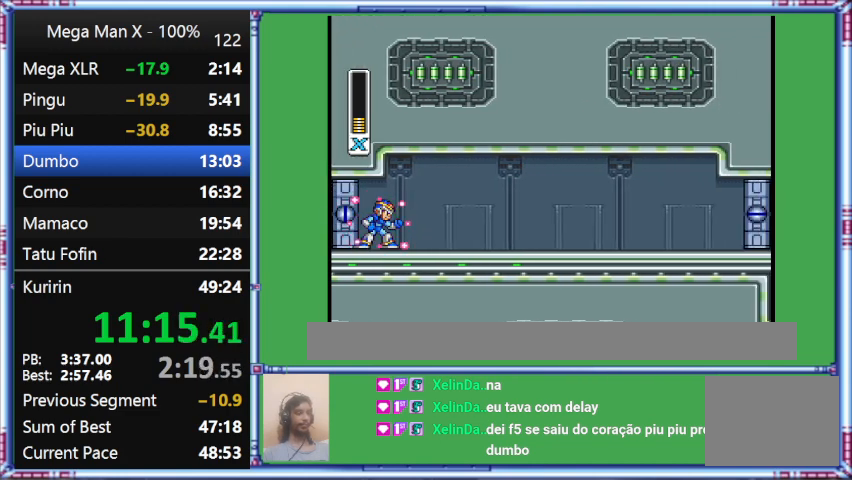
{"buttons": ["DPAD_RIGHT"], "events": []}
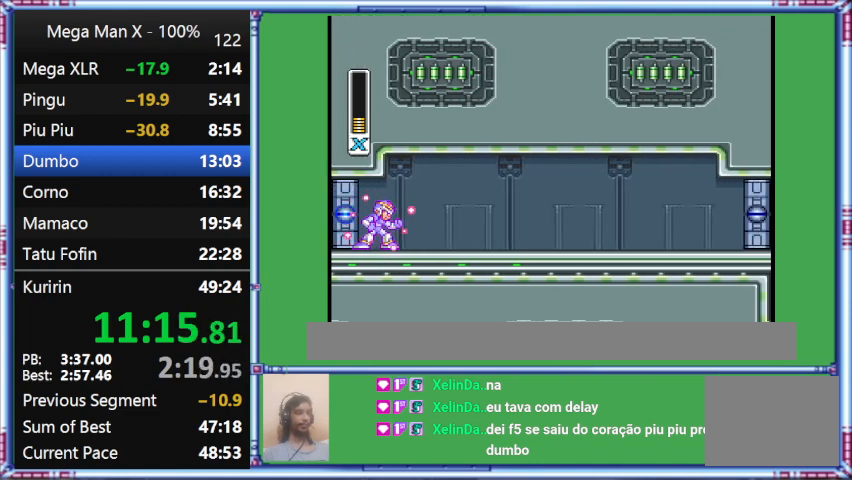
{"buttons": ["DPAD_RIGHT"], "events": []}
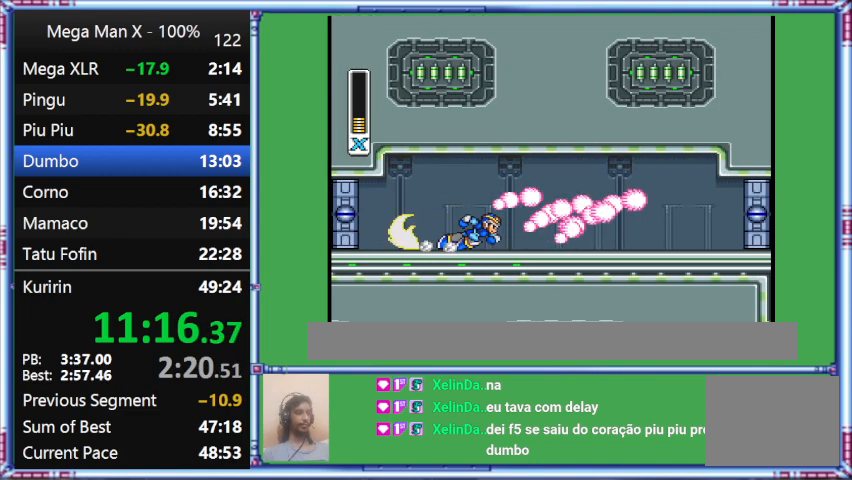
{"buttons": ["L1", "DPAD_RIGHT"], "events": [[267, "L1", "down"]]}
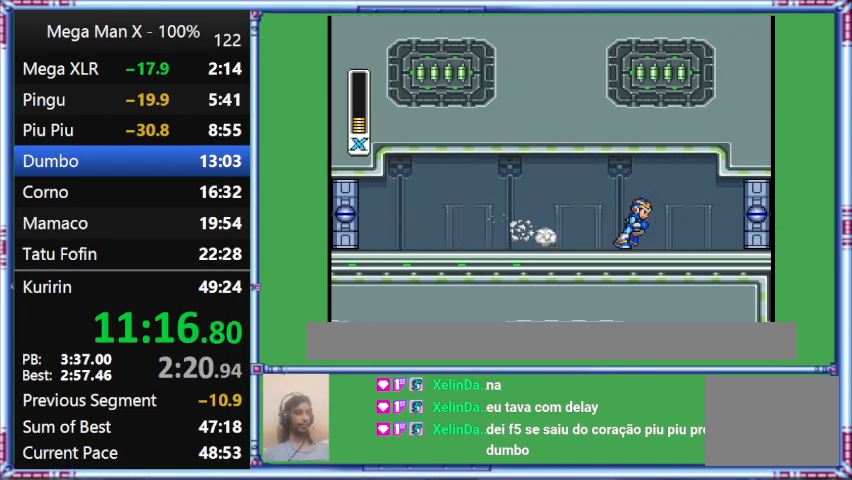
{"buttons": ["DPAD_RIGHT"], "events": [[300, "L1", "up"]]}
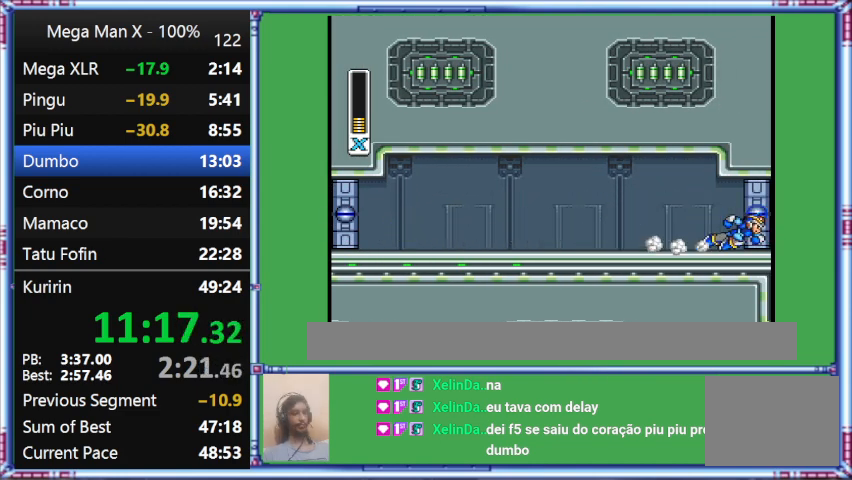
{"buttons": ["L1", "DPAD_RIGHT"], "events": [[133, "L1", "down"]]}
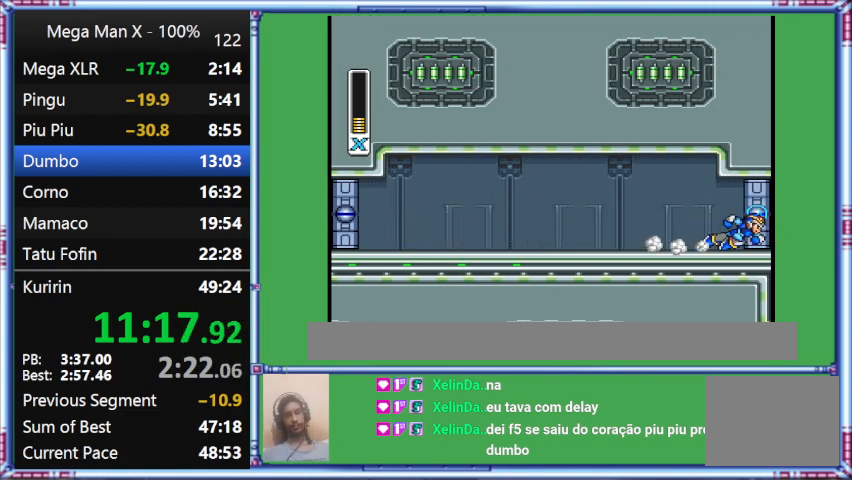
{"buttons": [], "events": [[433, "DPAD_RIGHT", "up"], [433, "L1", "up"]]}